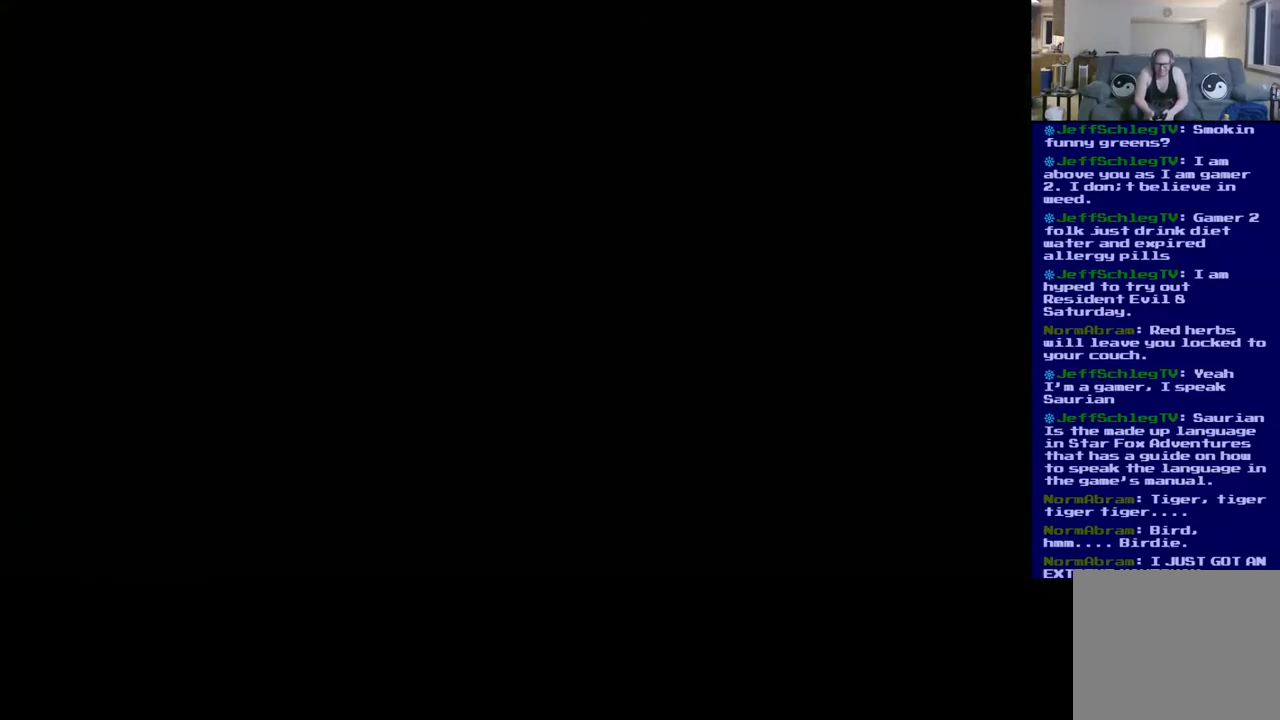
Gameplay with a controller (Xbox layout); each line is a JSON object with the inputs held at the frame after it. "events" lists button and stick changes between this image and that frame as [ms after this image, input, new state], when the widget could be followed in between. Not read: R3.
{"buttons": [], "left_stick": "center", "right_stick": "center", "events": []}
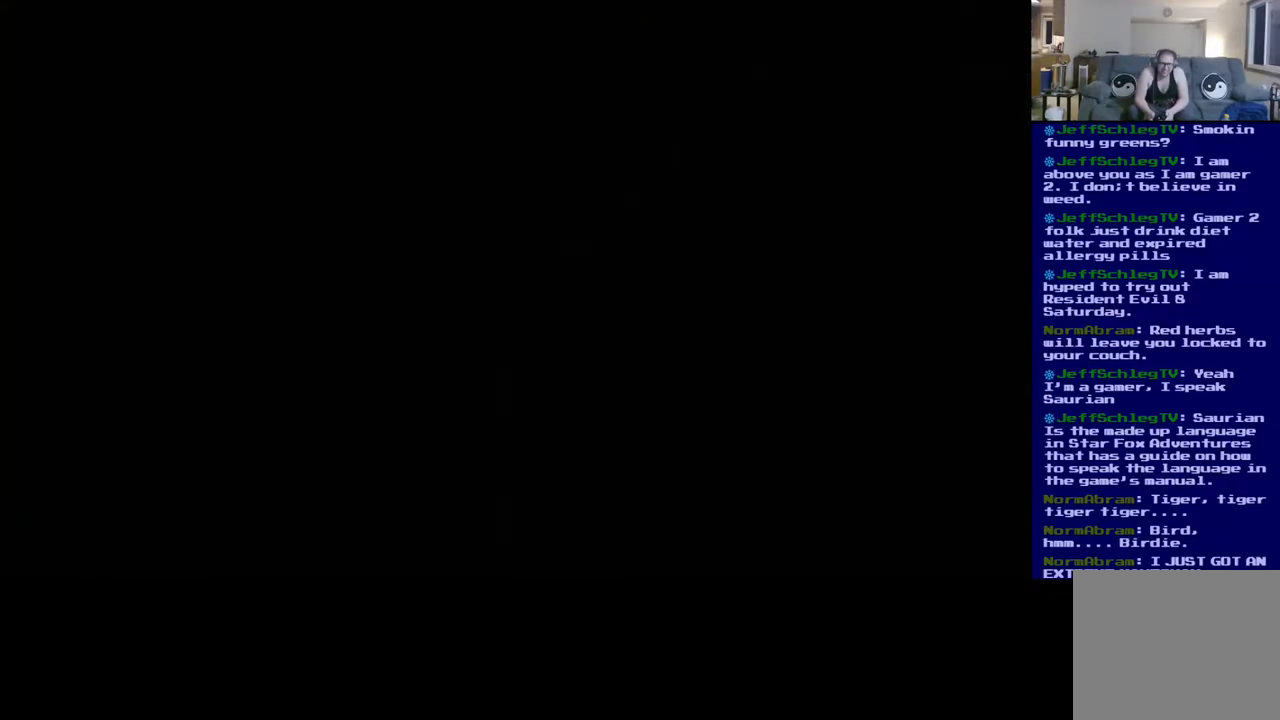
{"buttons": [], "left_stick": "center", "right_stick": "center", "events": [[250, "X", "down"], [367, "X", "up"]]}
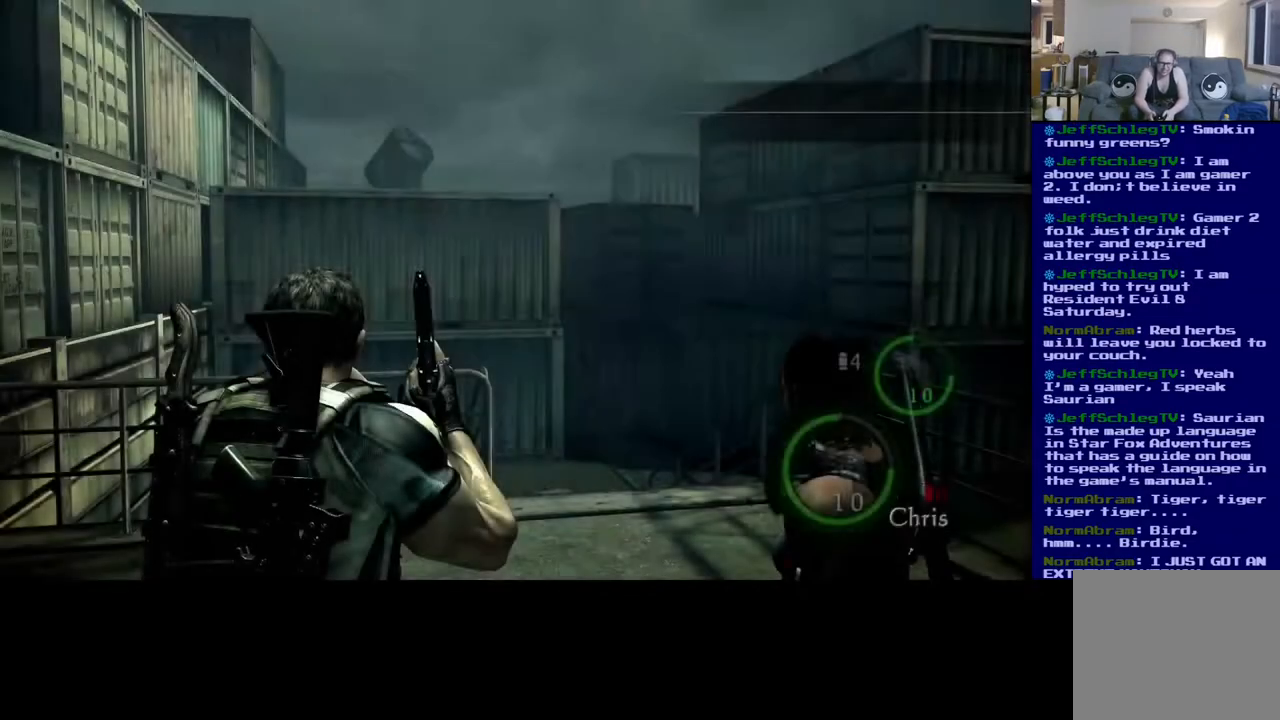
{"buttons": ["L3"], "left_stick": "up", "right_stick": "down-right", "events": [[283, "left_stick", "up"], [333, "right_stick", "down"], [450, "L3", "down"], [450, "right_stick", "down-right"]]}
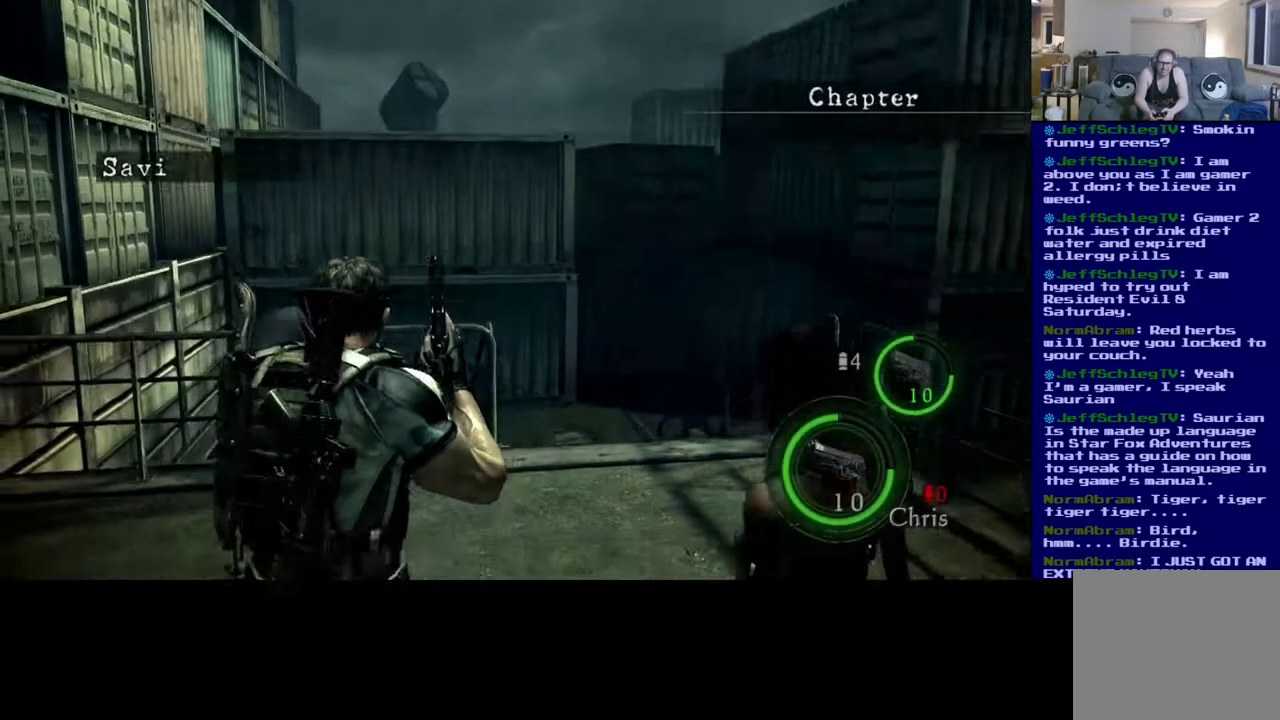
{"buttons": ["L3"], "left_stick": "up", "right_stick": "down-right", "events": []}
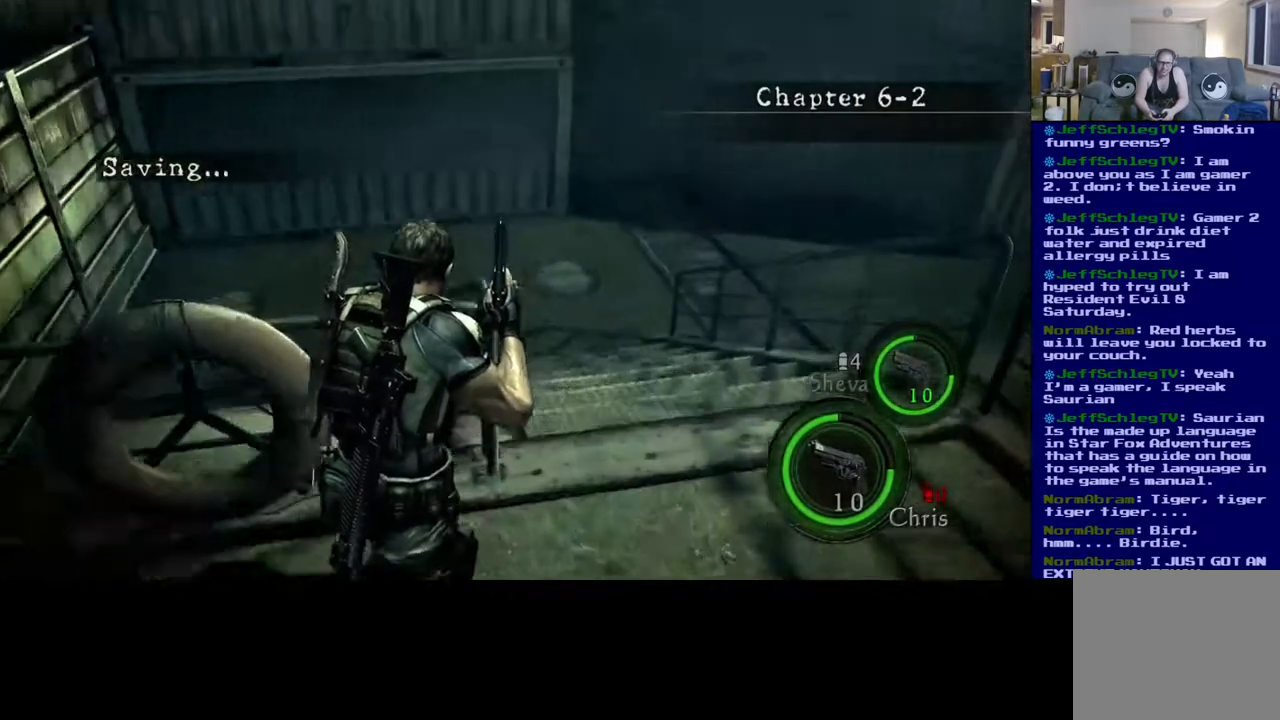
{"buttons": ["L3"], "left_stick": "up", "right_stick": "up-left", "events": [[233, "right_stick", "up-right"], [317, "right_stick", "up-left"]]}
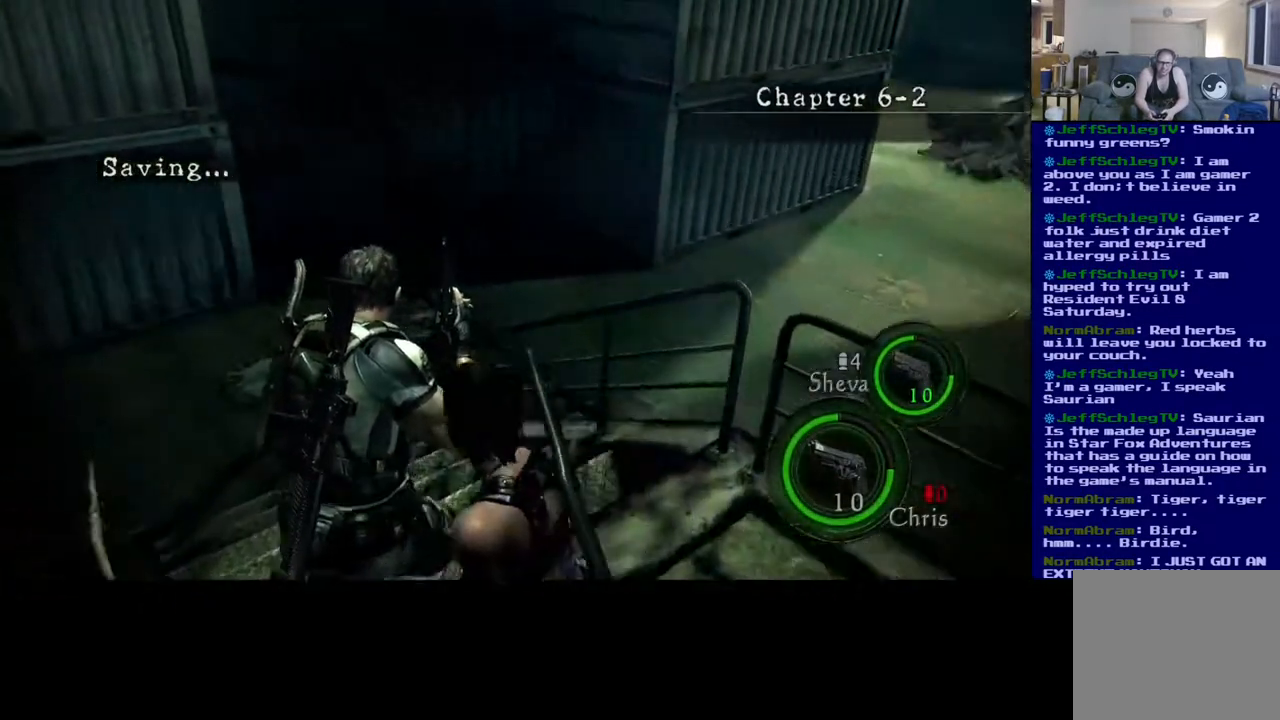
{"buttons": ["L3"], "left_stick": "up", "right_stick": "center", "events": [[100, "right_stick", "left"], [217, "right_stick", "center"]]}
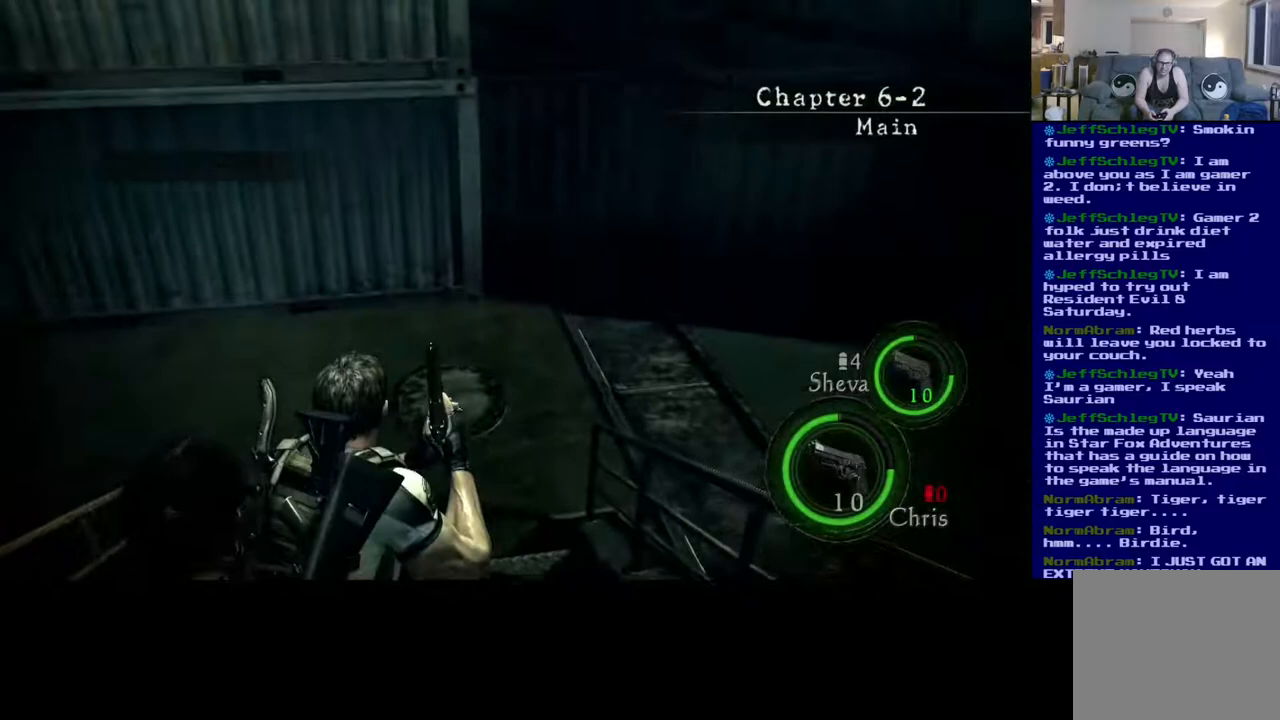
{"buttons": ["L3"], "left_stick": "up", "right_stick": "center", "events": []}
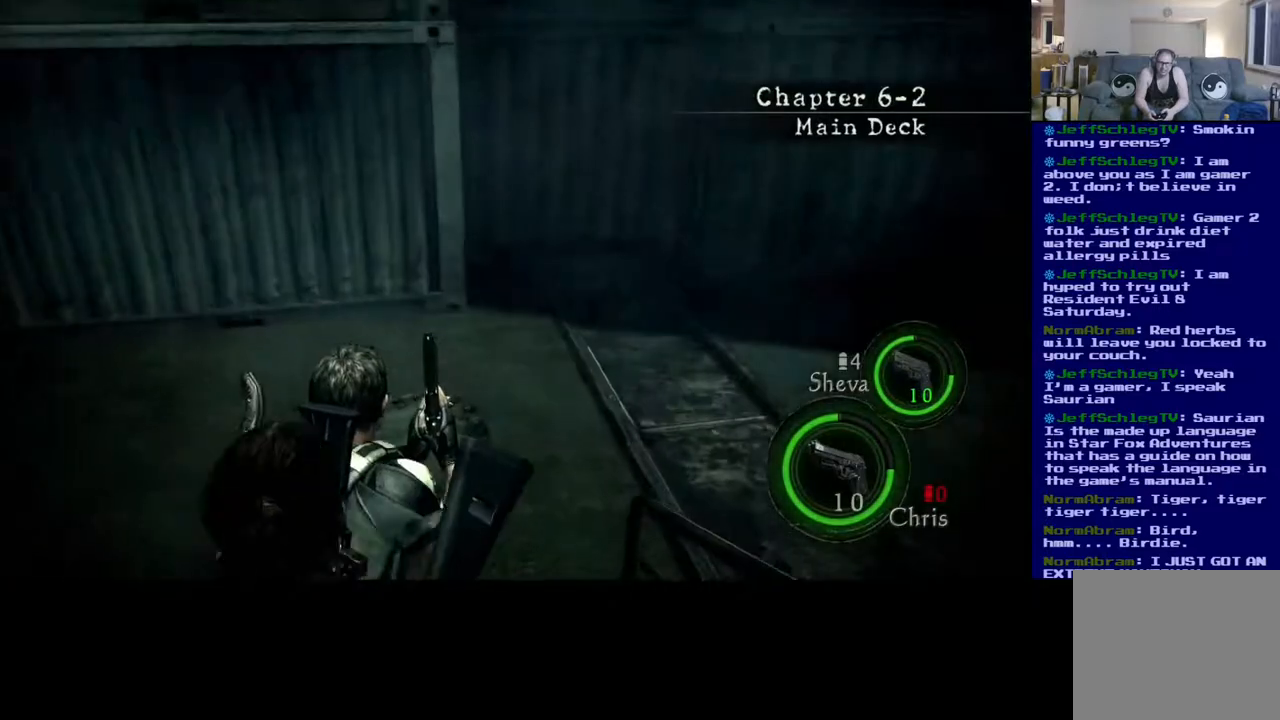
{"buttons": ["L3"], "left_stick": "up", "right_stick": "right", "events": [[133, "right_stick", "right"]]}
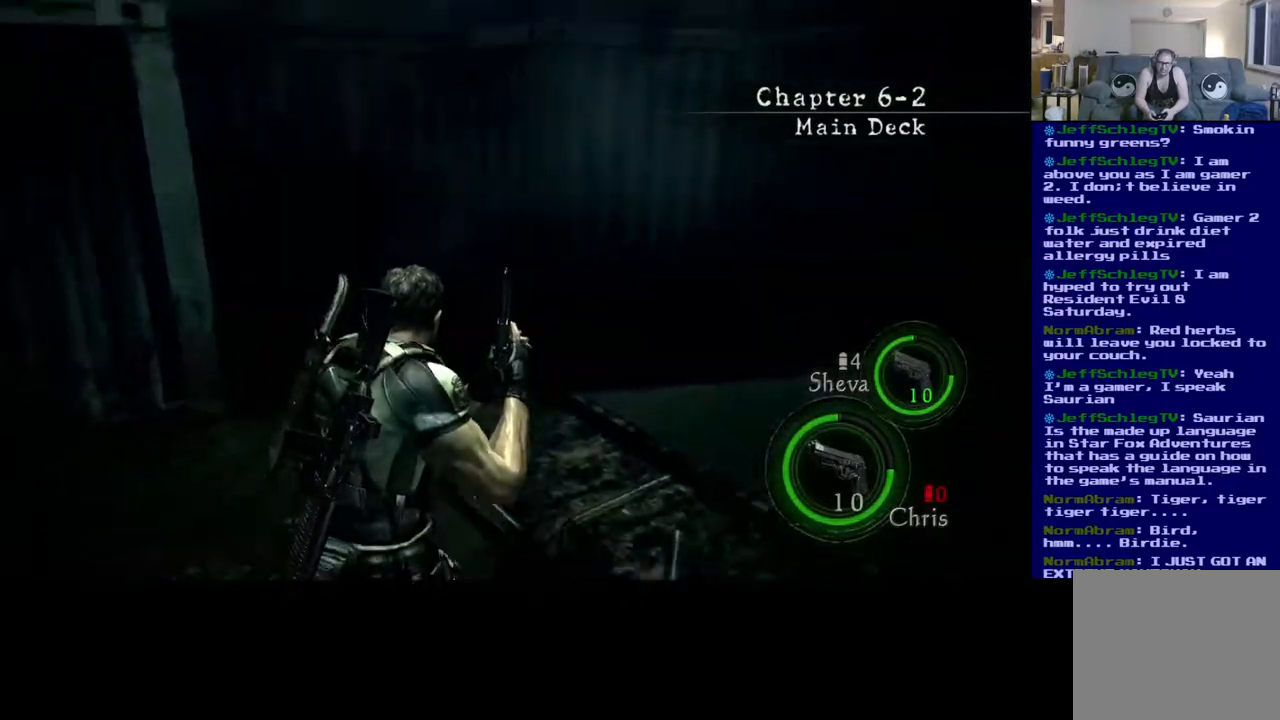
{"buttons": ["L3"], "left_stick": "up", "right_stick": "right", "events": []}
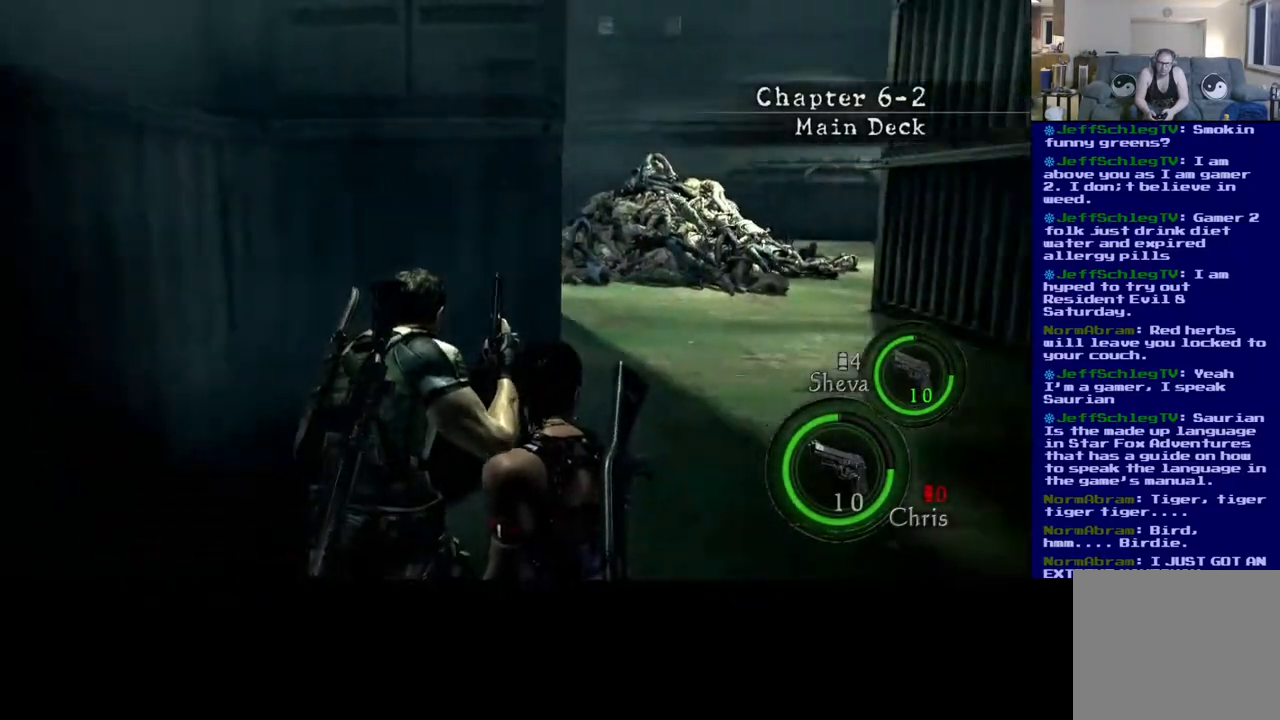
{"buttons": ["L3"], "left_stick": "up", "right_stick": "right", "events": [[167, "right_stick", "center"], [333, "right_stick", "right"]]}
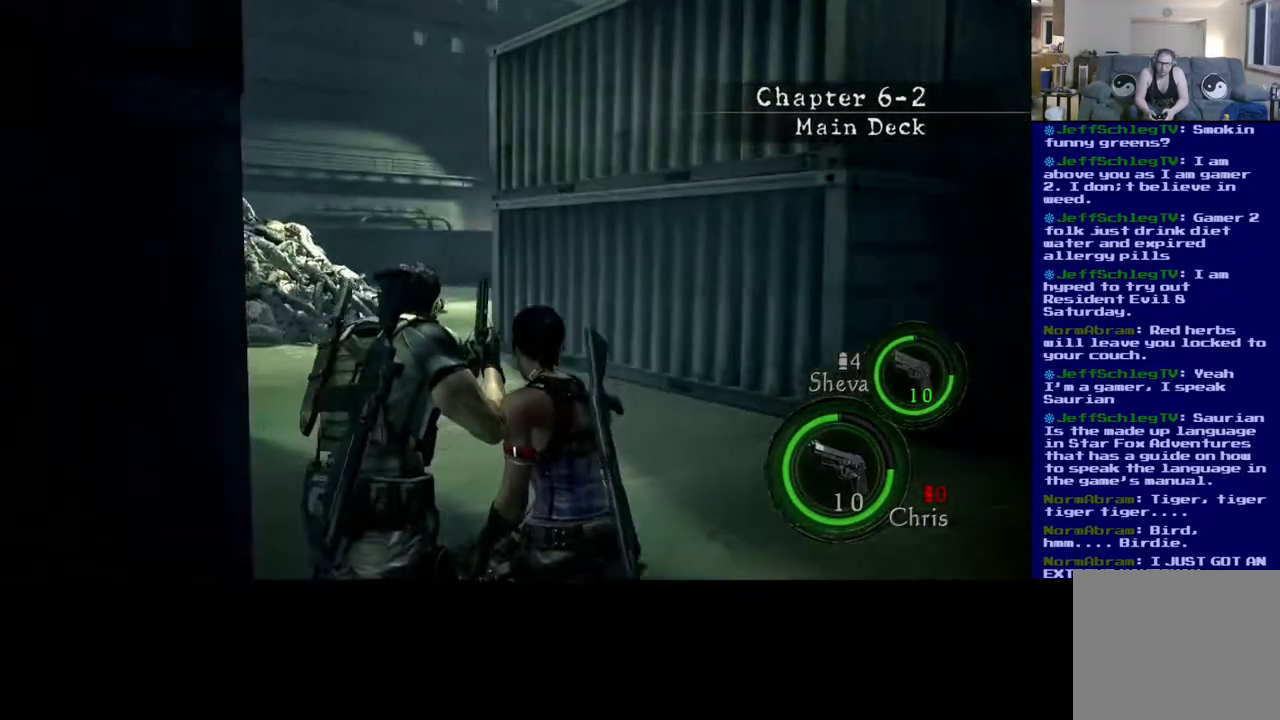
{"buttons": ["L3"], "left_stick": "up", "right_stick": "center", "events": [[33, "right_stick", "center"], [83, "right_stick", "left"], [333, "right_stick", "center"]]}
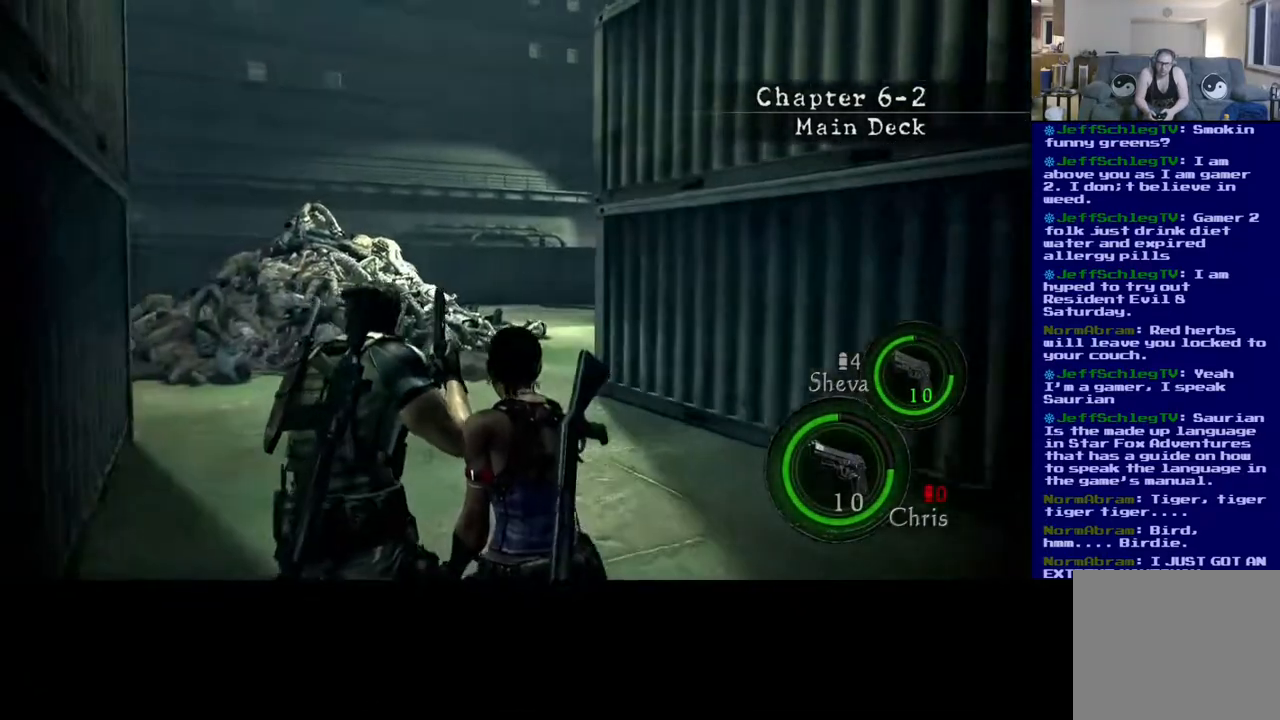
{"buttons": ["L3"], "left_stick": "up", "right_stick": "center", "events": []}
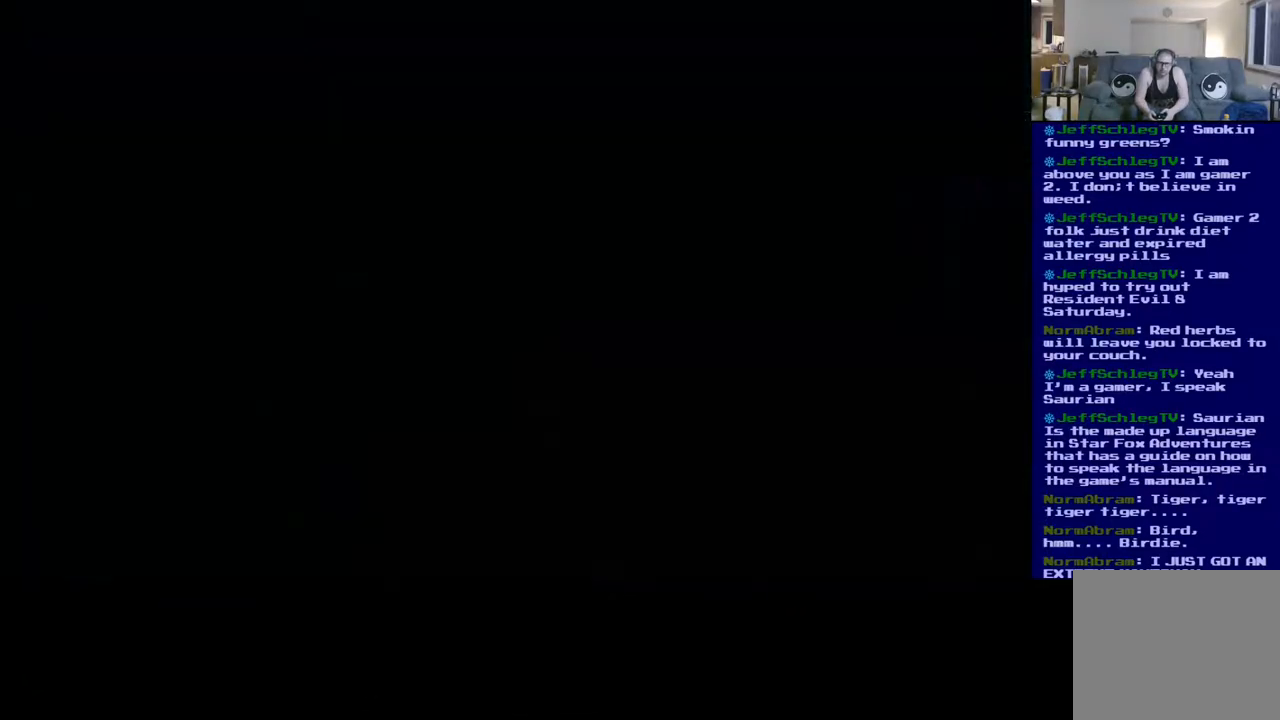
{"buttons": [], "left_stick": "up", "right_stick": "center", "events": [[200, "L3", "up"]]}
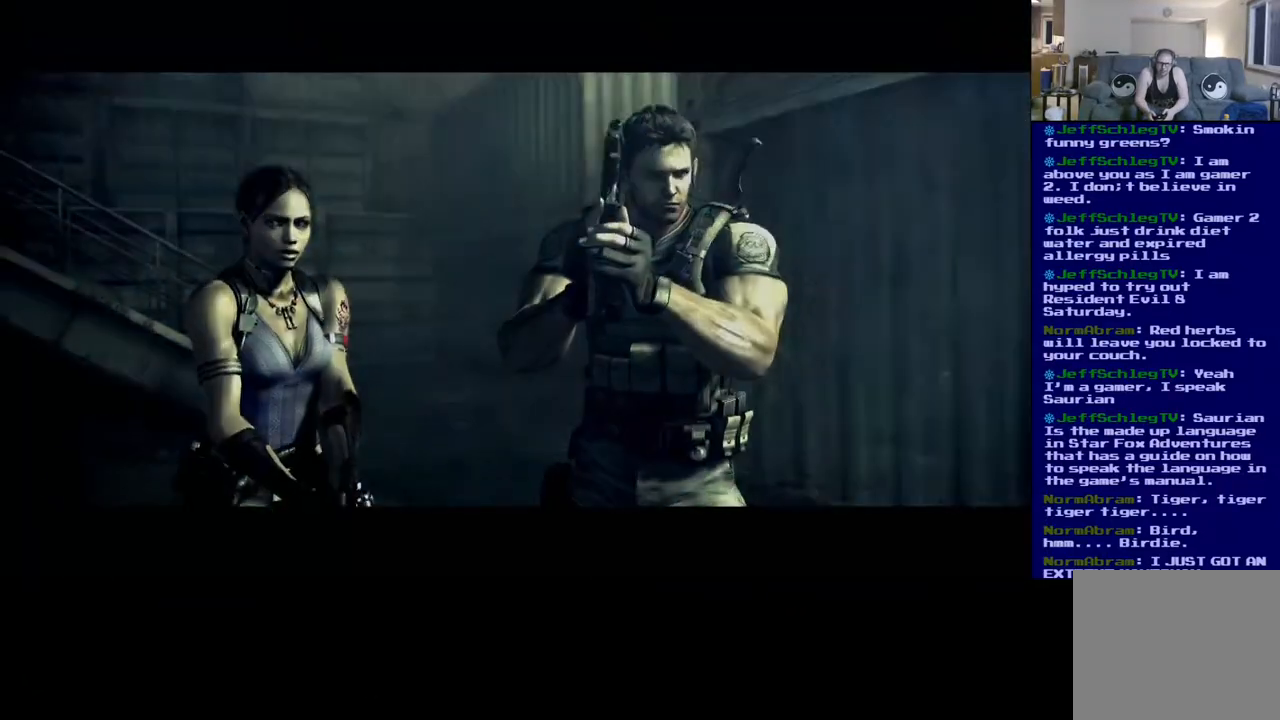
{"buttons": ["A"], "left_stick": "center", "right_stick": "center", "events": [[17, "left_stick", "center"], [467, "A", "down"]]}
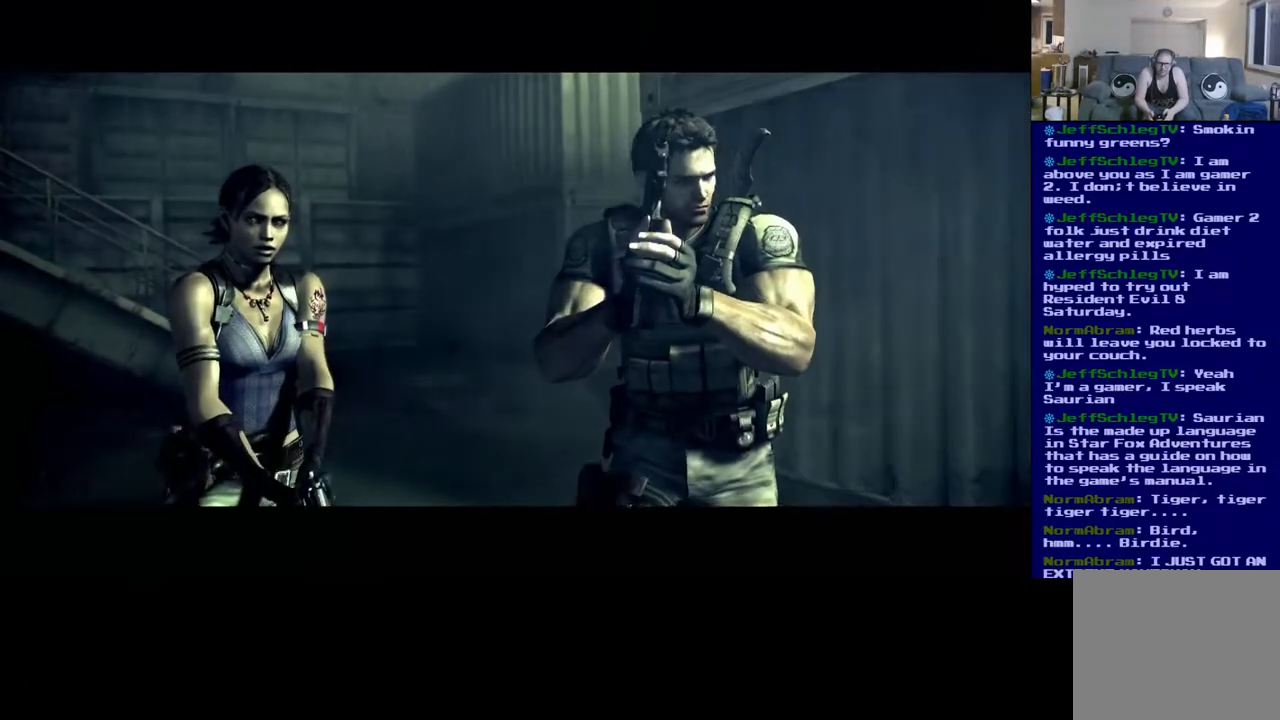
{"buttons": [], "left_stick": "center", "right_stick": "center", "events": [[133, "A", "up"]]}
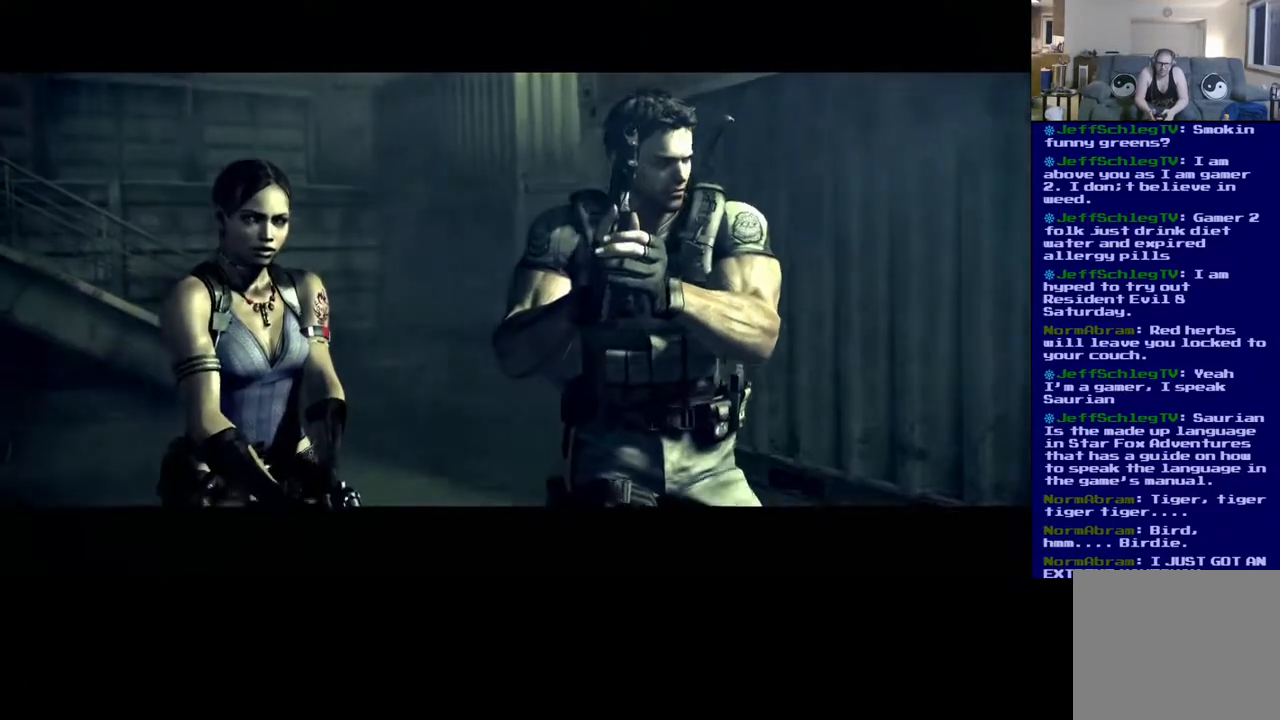
{"buttons": ["R2"], "left_stick": "up-left", "right_stick": "center", "events": [[183, "L3", "down"], [367, "left_stick", "up-left"], [433, "L3", "up"], [483, "R2", "down"]]}
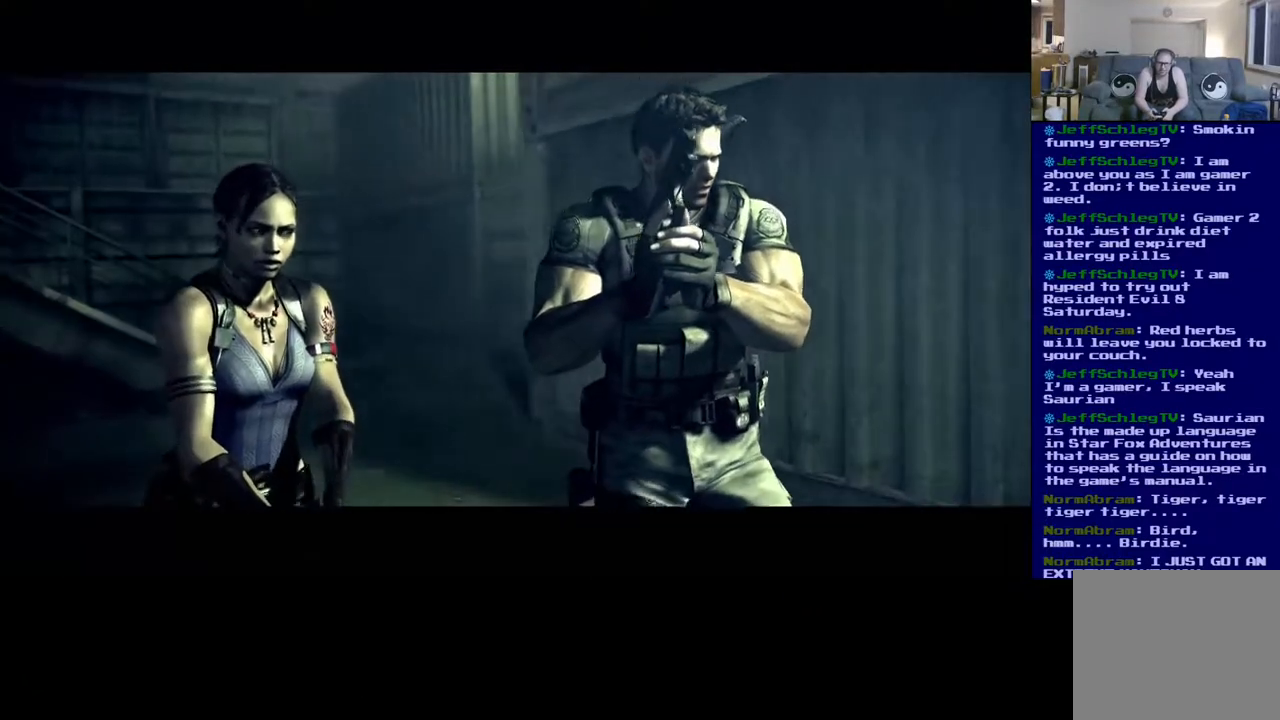
{"buttons": ["R2"], "left_stick": "center", "right_stick": "center", "events": [[67, "L2", "down"], [83, "left_stick", "center"], [133, "L2", "up"], [133, "R2", "up"], [283, "L2", "down"], [450, "L2", "up"], [467, "R2", "down"]]}
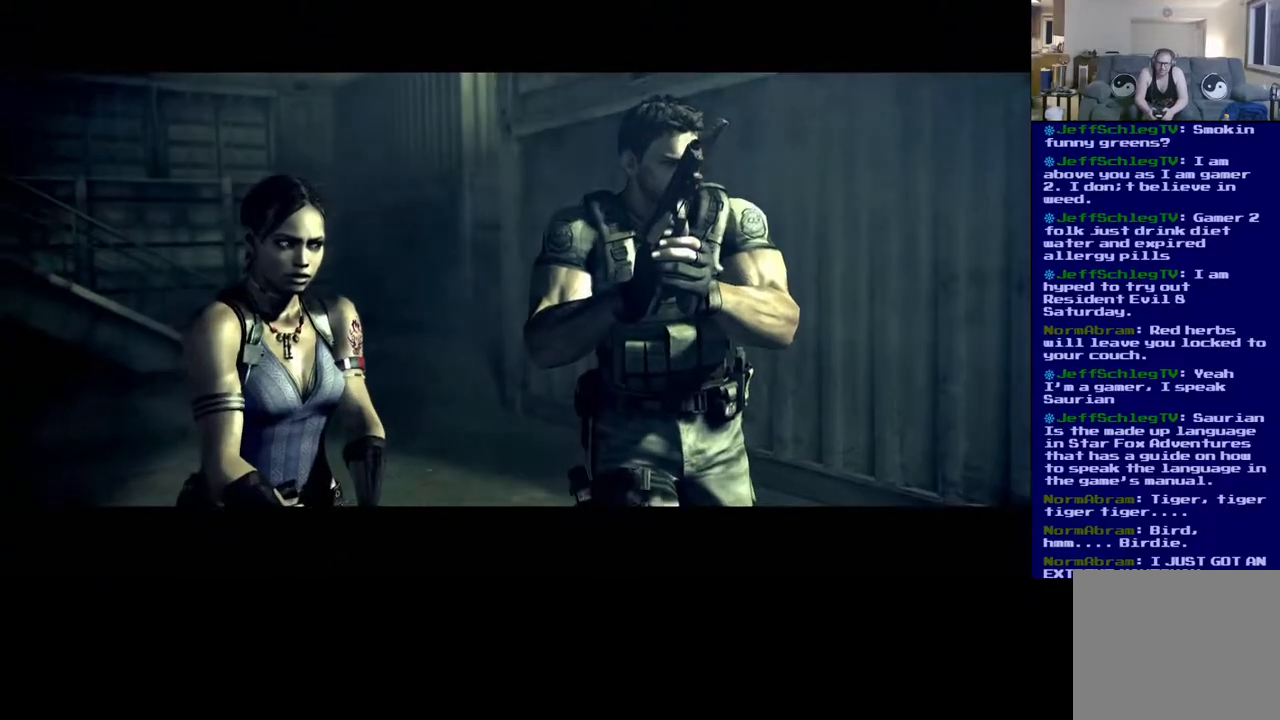
{"buttons": [], "left_stick": "center", "right_stick": "center", "events": [[150, "R2", "up"]]}
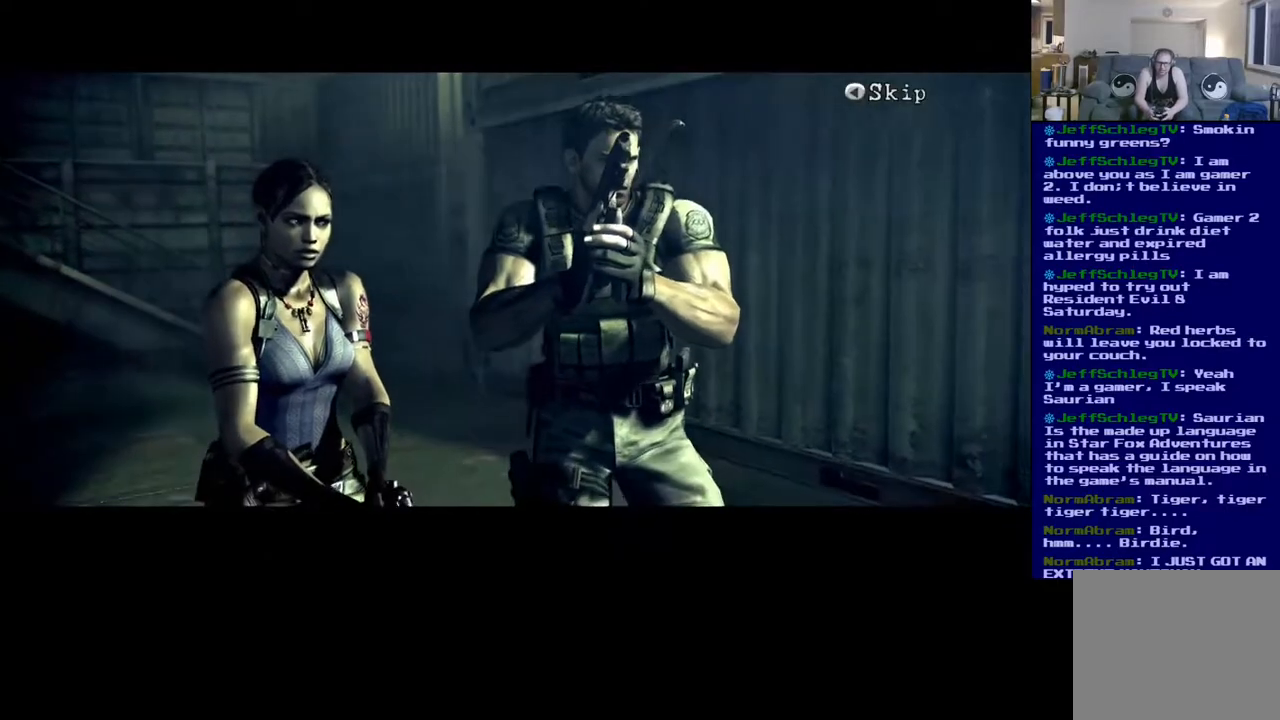
{"buttons": [], "left_stick": "center", "right_stick": "center", "events": [[83, "L2", "down"], [317, "L2", "up"]]}
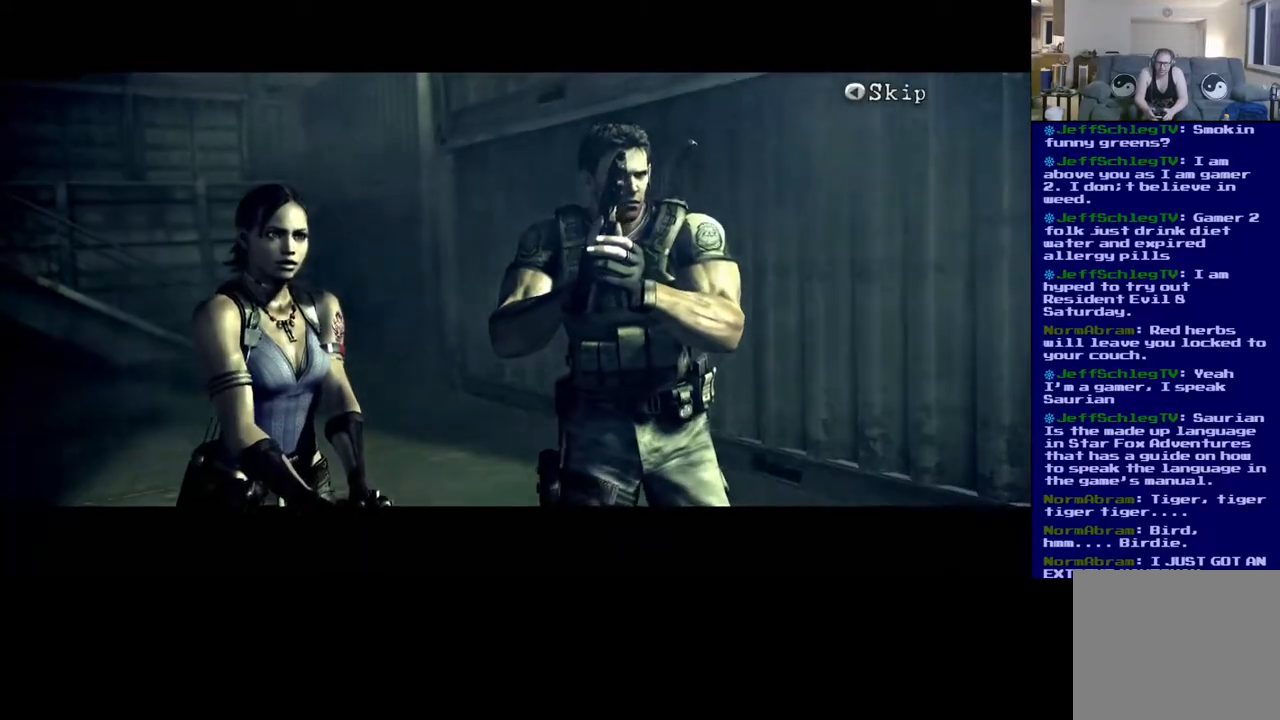
{"buttons": [], "left_stick": "center", "right_stick": "center", "events": [[117, "SELECT", "down"], [317, "SELECT", "up"]]}
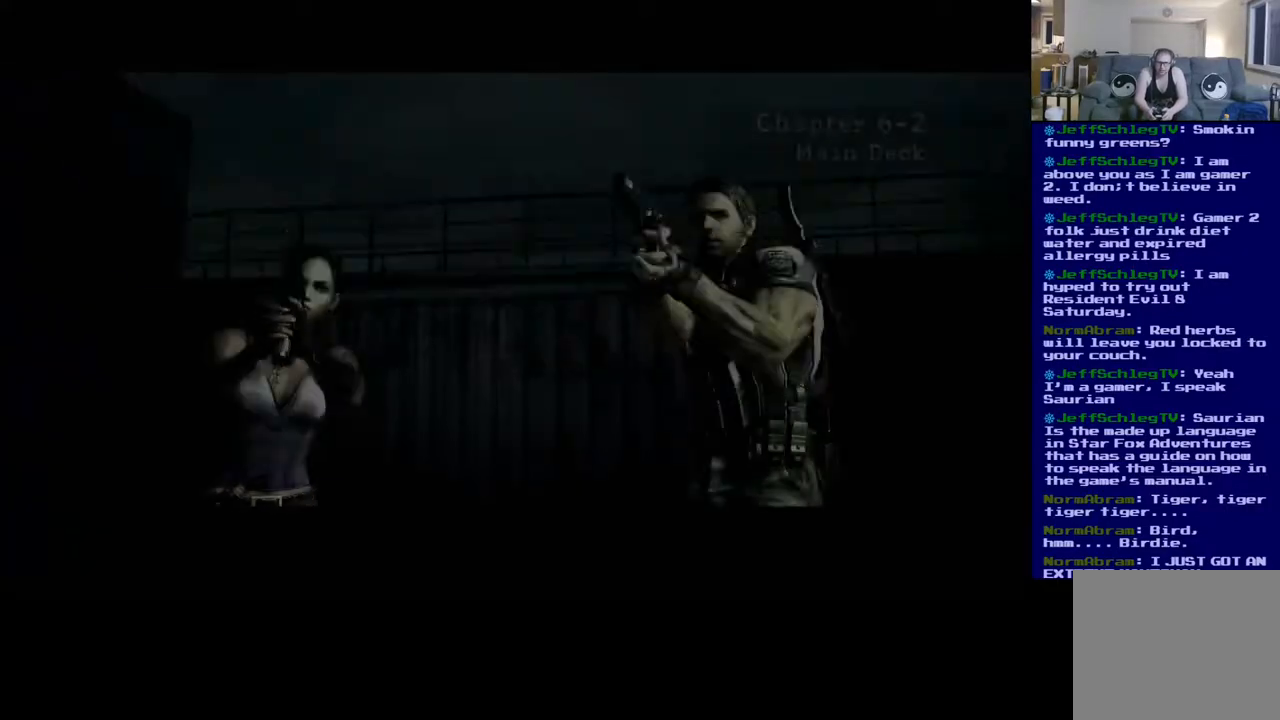
{"buttons": [], "left_stick": "center", "right_stick": "center", "events": []}
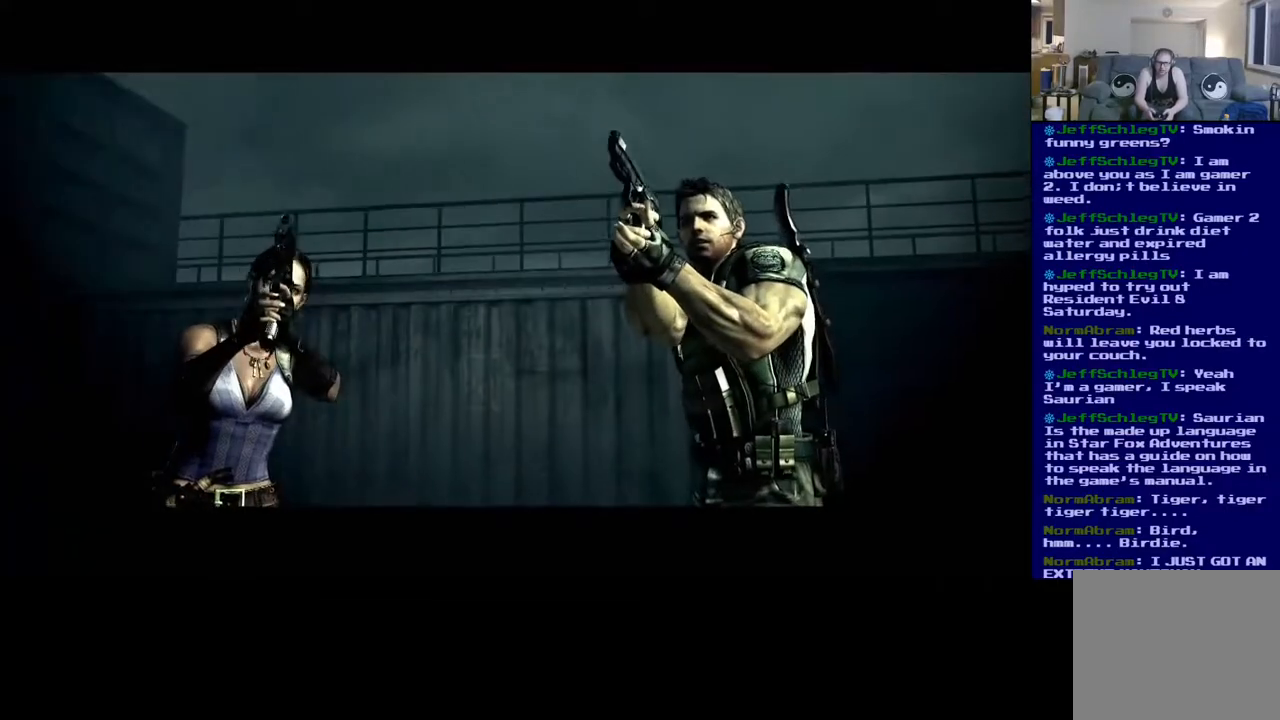
{"buttons": [], "left_stick": "center", "right_stick": "center", "events": []}
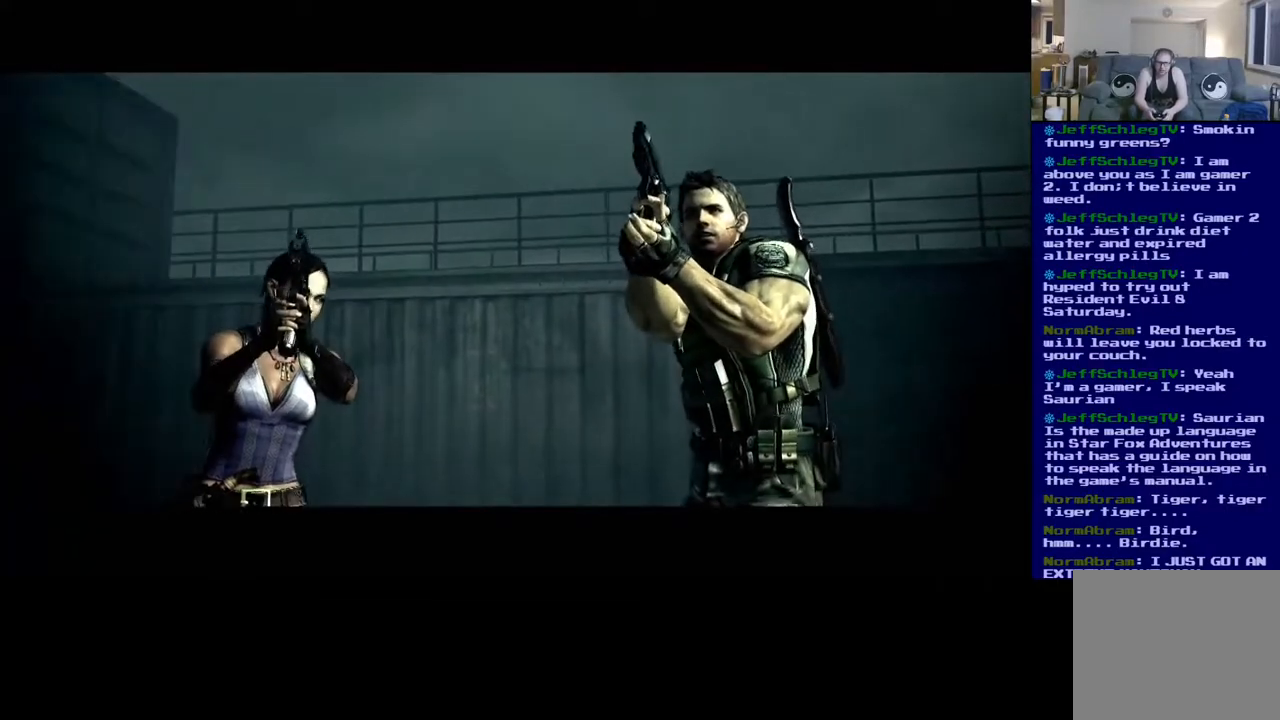
{"buttons": [], "left_stick": "center", "right_stick": "center", "events": []}
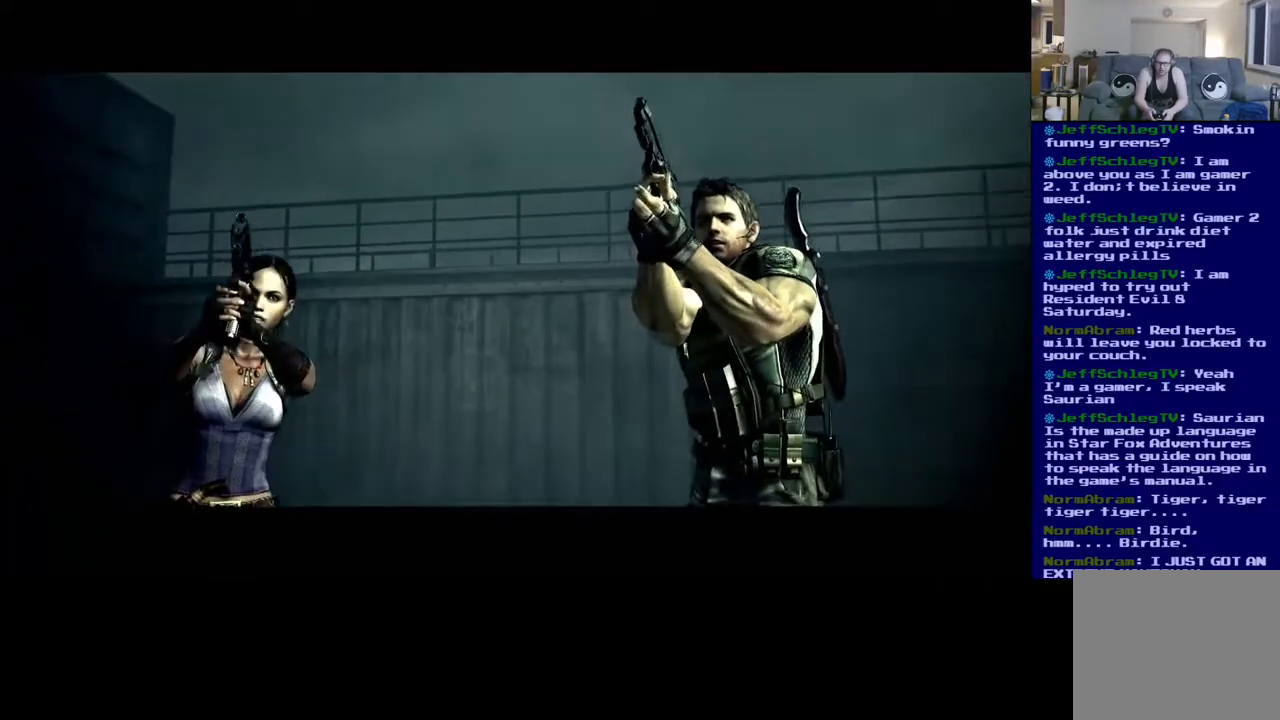
{"buttons": [], "left_stick": "center", "right_stick": "center", "events": []}
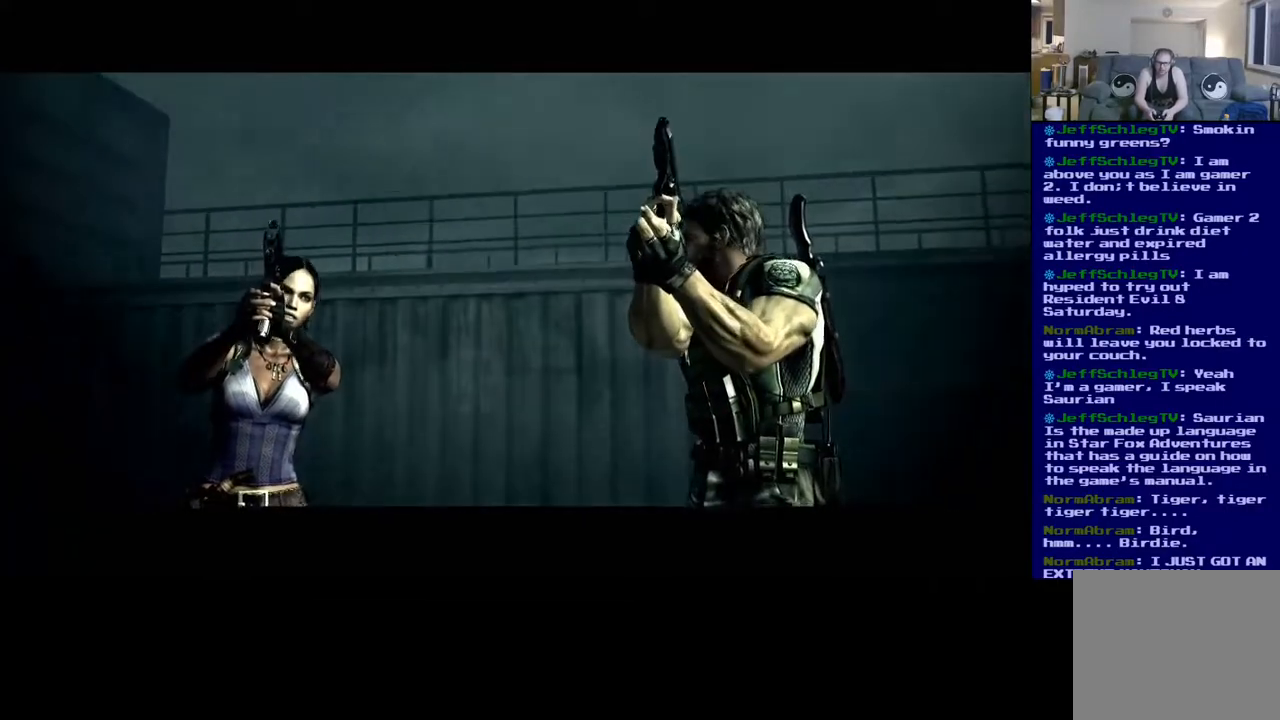
{"buttons": [], "left_stick": "center", "right_stick": "center", "events": [[350, "X", "down"], [500, "X", "up"]]}
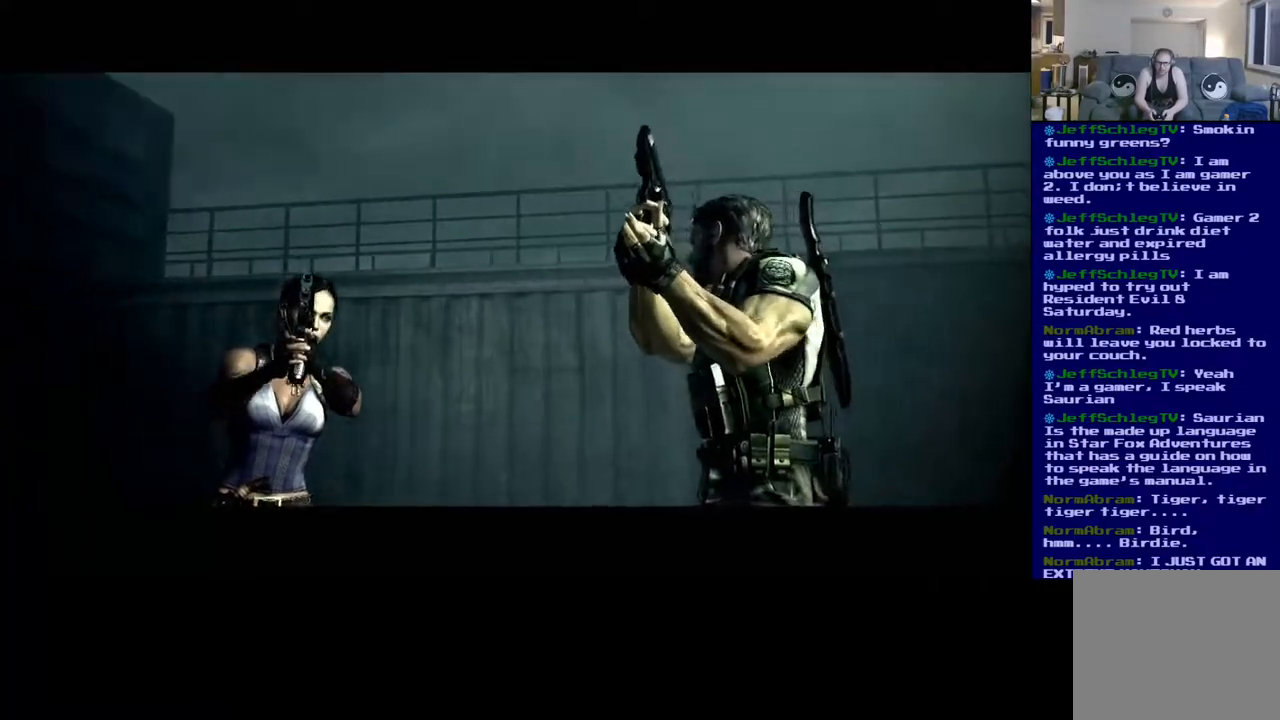
{"buttons": ["B"], "left_stick": "center", "right_stick": "center", "events": [[250, "A", "down"], [367, "A", "up"], [483, "B", "down"]]}
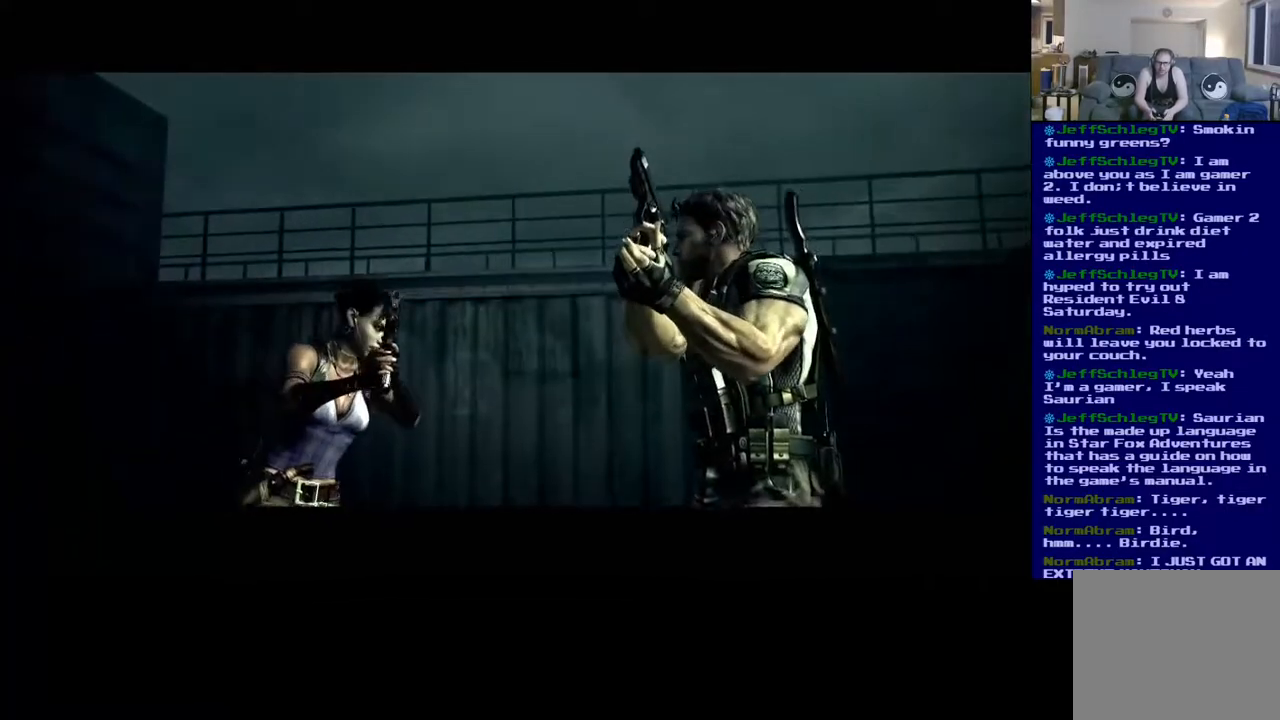
{"buttons": [], "left_stick": "center", "right_stick": "center", "events": [[183, "B", "up"]]}
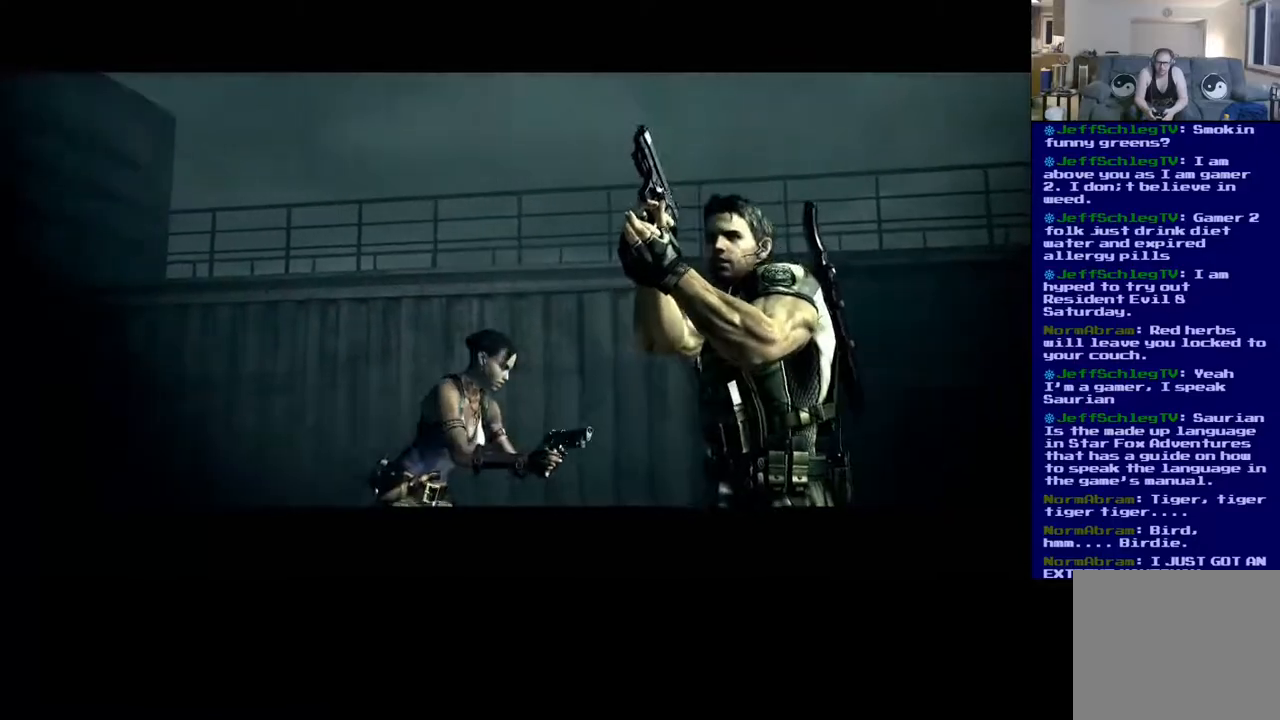
{"buttons": ["X"], "left_stick": "center", "right_stick": "center", "events": [[217, "X", "down"], [267, "X", "up"], [383, "X", "down"]]}
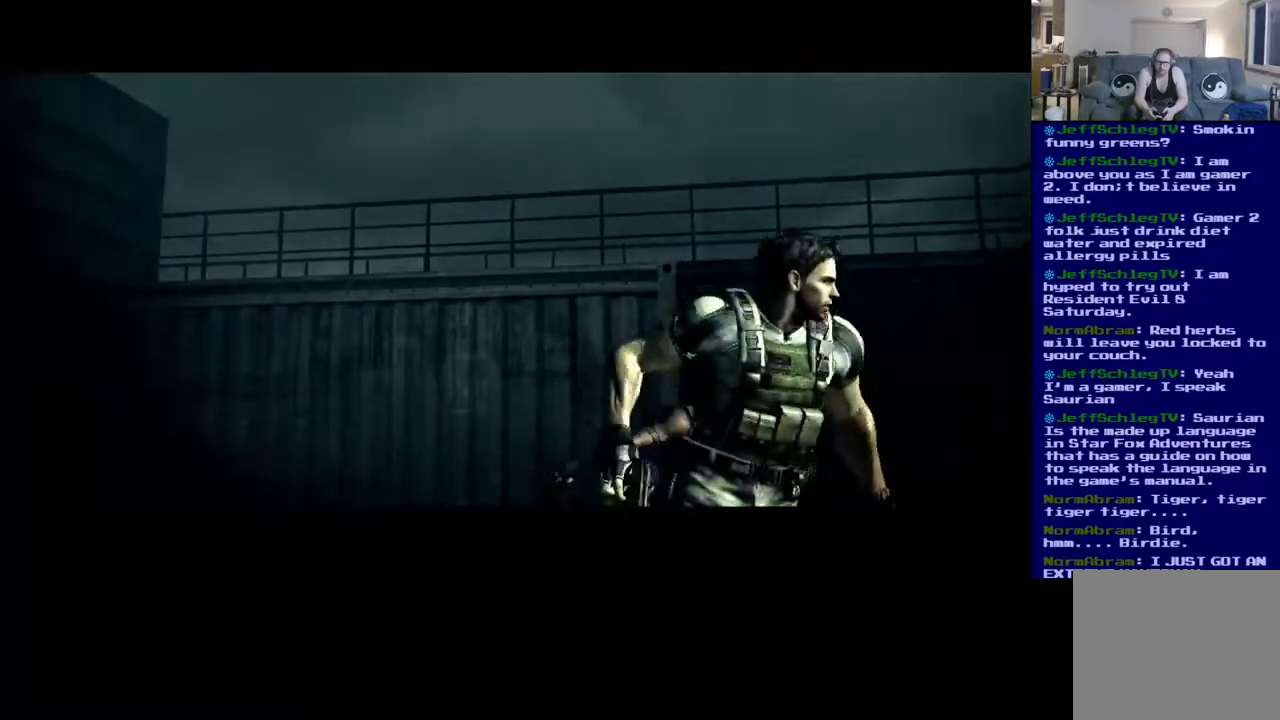
{"buttons": ["X"], "left_stick": "center", "right_stick": "center", "events": [[333, "X", "up"], [433, "X", "down"]]}